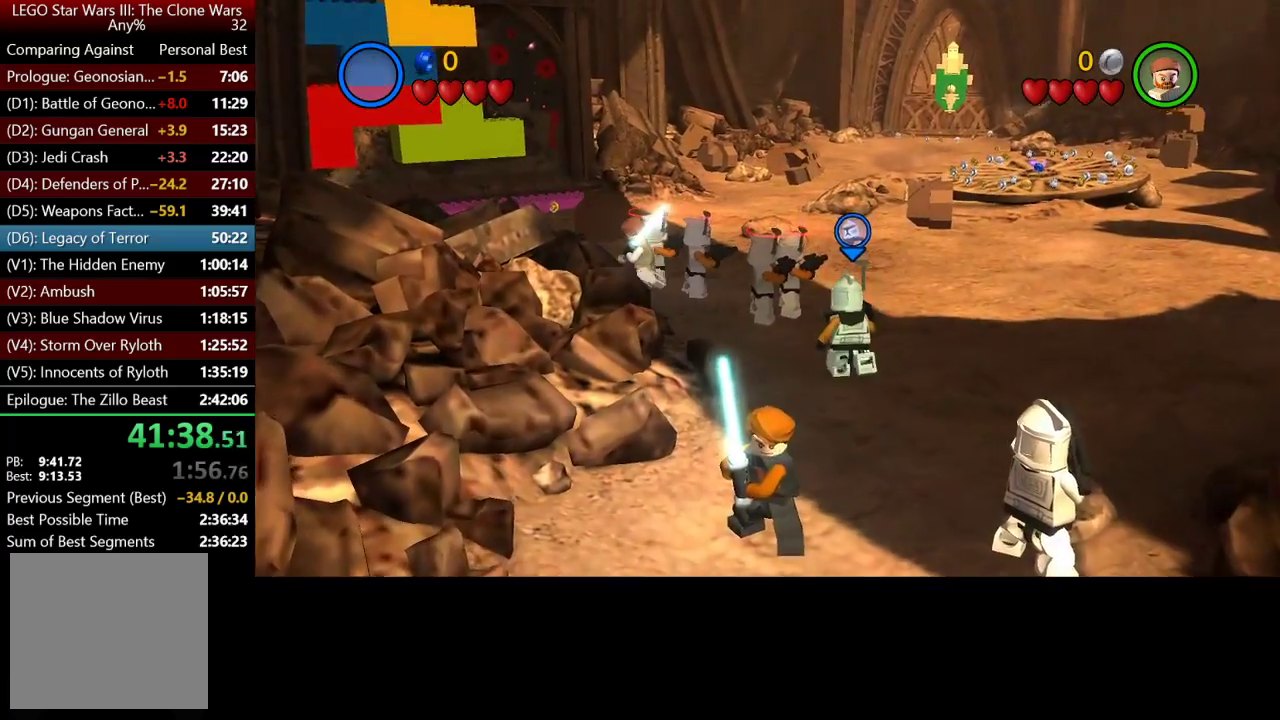
Gameplay with a controller (Xbox layout); each line is a JSON object with the inputs held at the frame after it. "events" lists button and stick changes between this image and that frame as [ms after this image, input, new state], when the widget could be followed in between.
{"buttons": ["B"], "left_stick": "right", "right_stick": "center", "events": [[133, "left_stick", "up"], [400, "B", "down"], [483, "left_stick", "right"]]}
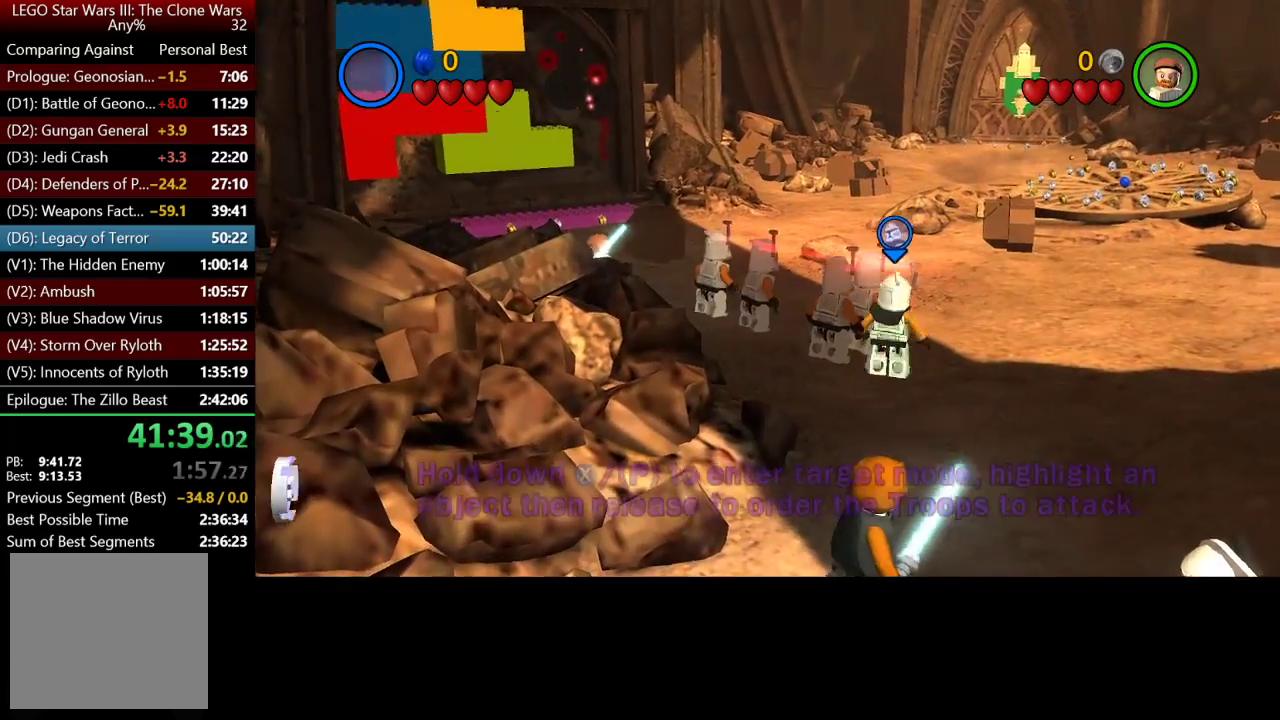
{"buttons": [], "left_stick": "up-right", "right_stick": "center", "events": [[233, "B", "up"], [500, "left_stick", "up-right"]]}
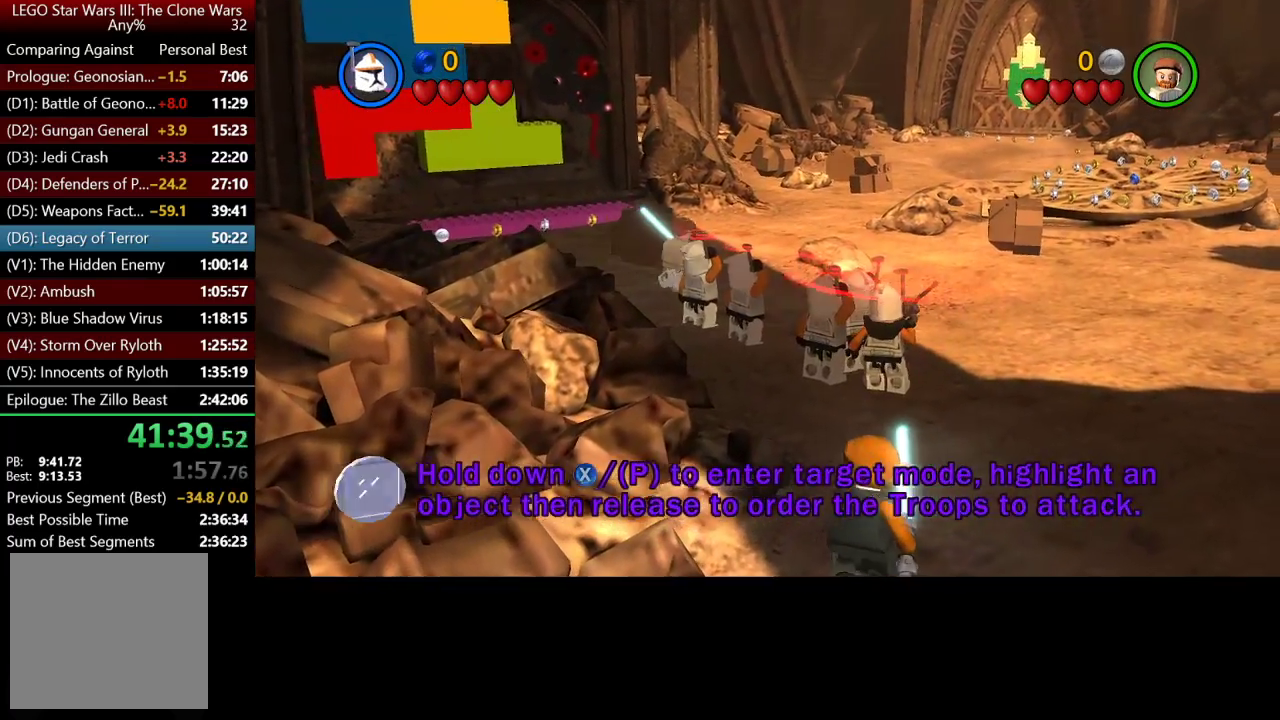
{"buttons": [], "left_stick": "right", "right_stick": "center", "events": [[133, "left_stick", "right"]]}
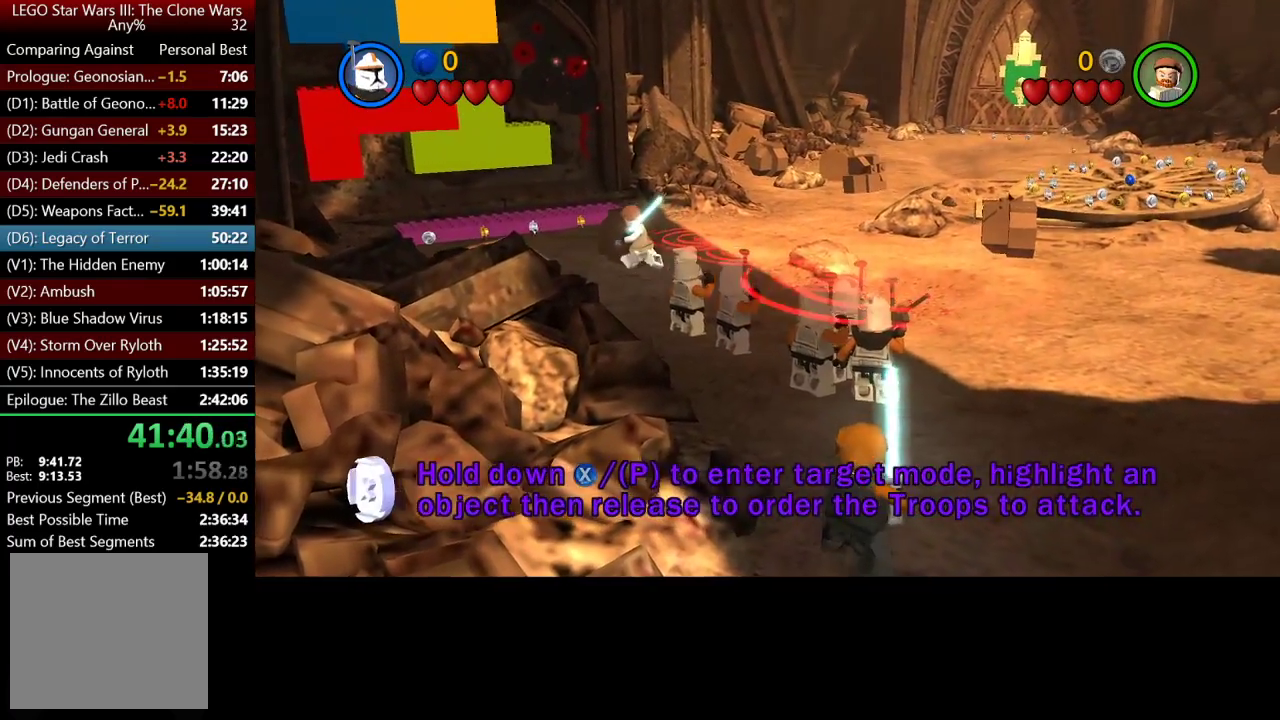
{"buttons": [], "left_stick": "right", "right_stick": "center", "events": []}
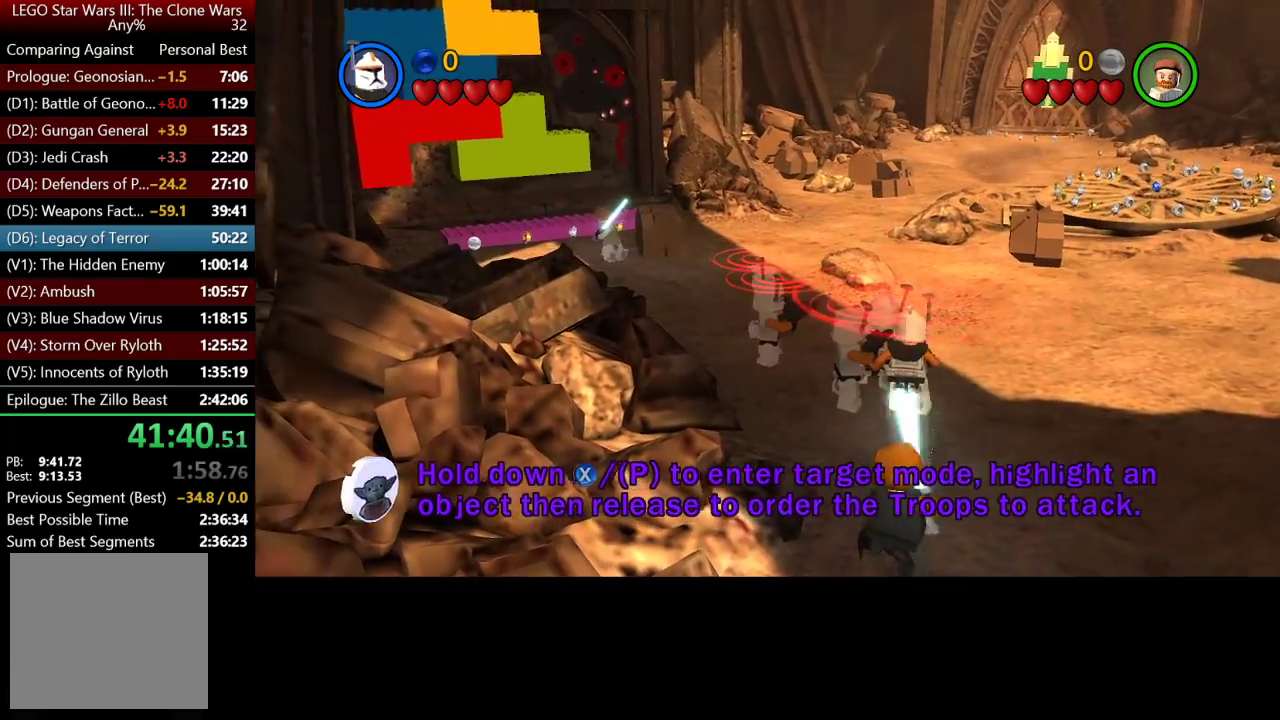
{"buttons": [], "left_stick": "down-right", "right_stick": "center", "events": [[67, "left_stick", "down-right"]]}
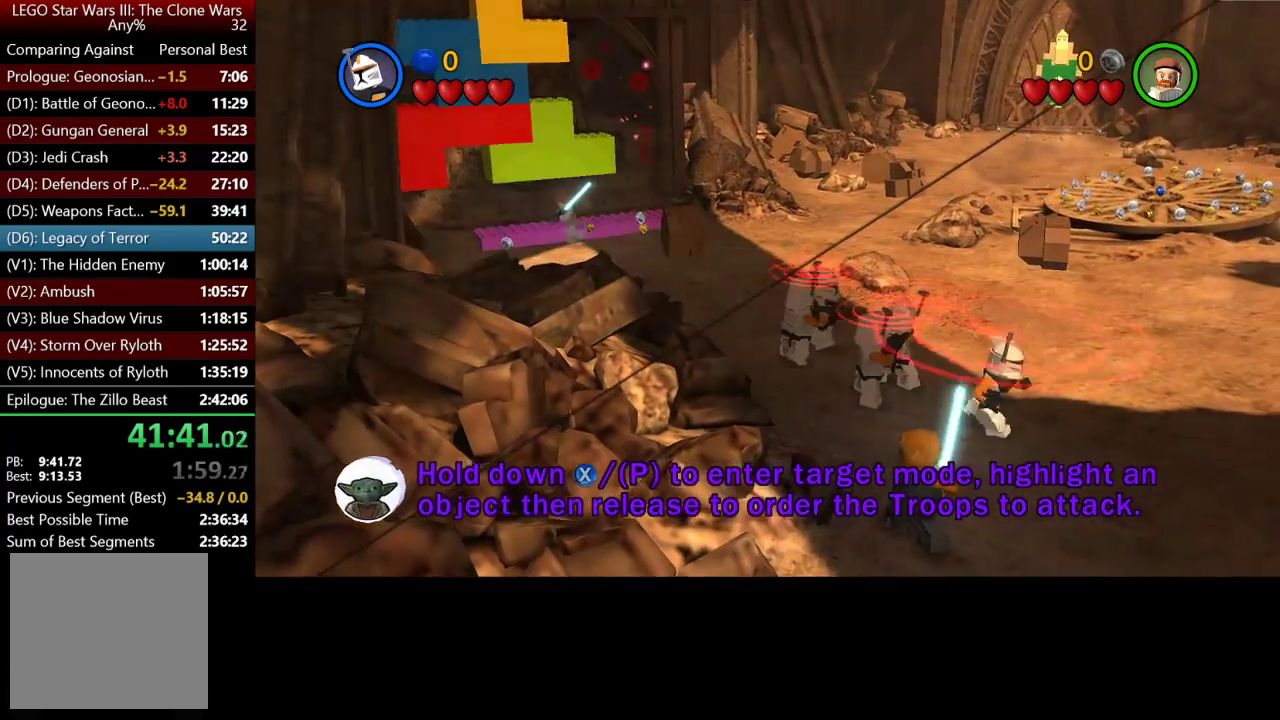
{"buttons": [], "left_stick": "right", "right_stick": "center", "events": [[150, "left_stick", "right"], [250, "X", "down"], [367, "X", "up"]]}
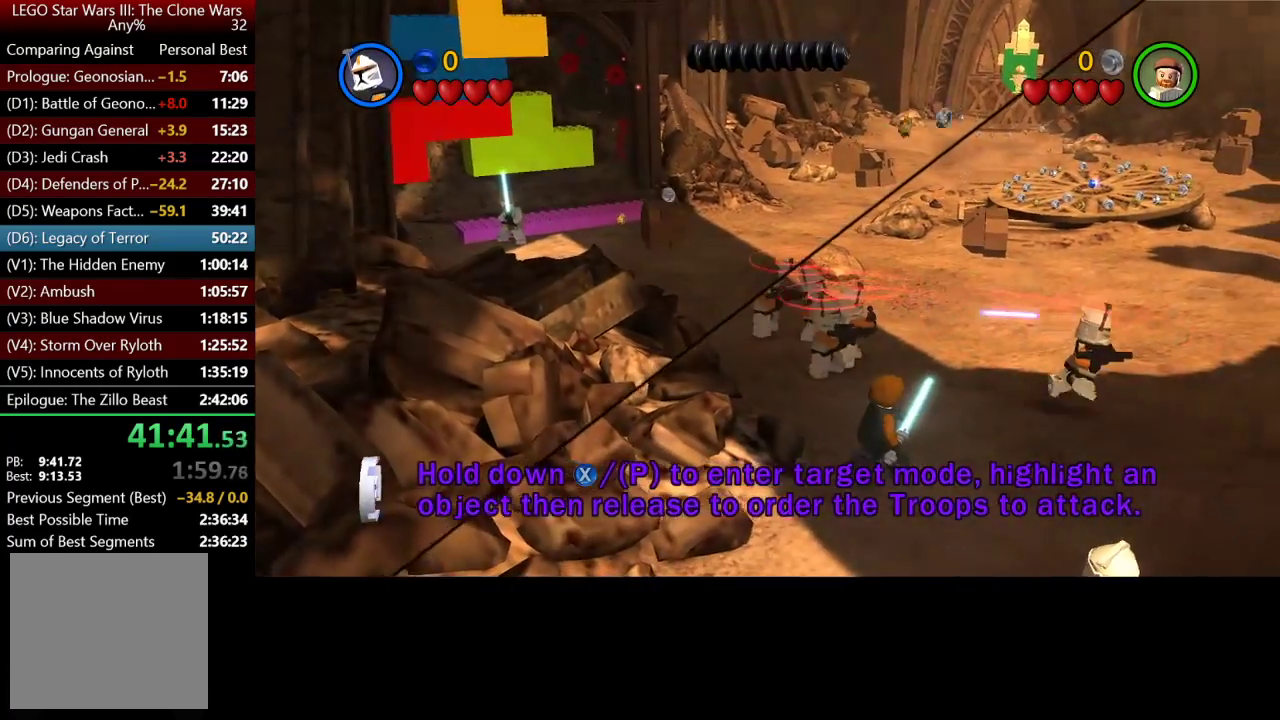
{"buttons": ["X"], "left_stick": "up-right", "right_stick": "center", "events": [[17, "left_stick", "up-right"], [183, "X", "down"], [233, "X", "up"], [367, "X", "down"], [433, "X", "up"], [500, "X", "down"]]}
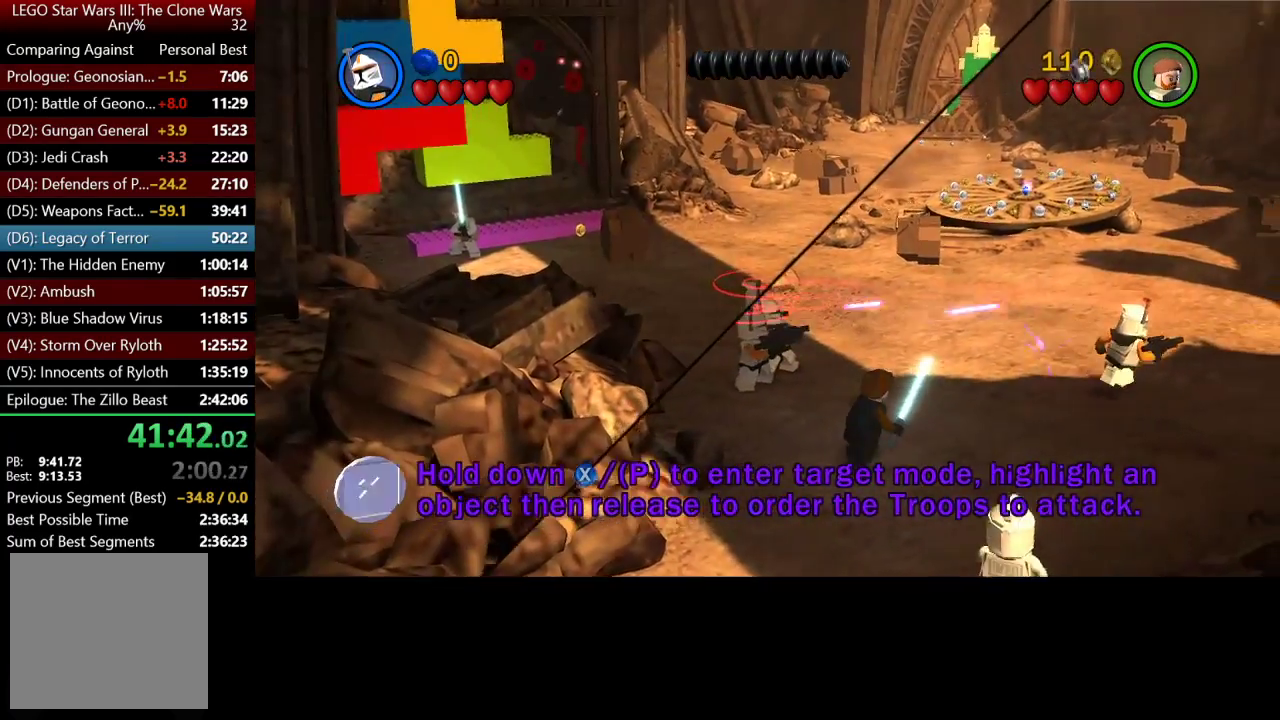
{"buttons": ["X"], "left_stick": "up-right", "right_stick": "center", "events": [[67, "X", "up"], [167, "X", "down"], [233, "X", "up"], [317, "X", "down"], [400, "X", "up"], [500, "X", "down"]]}
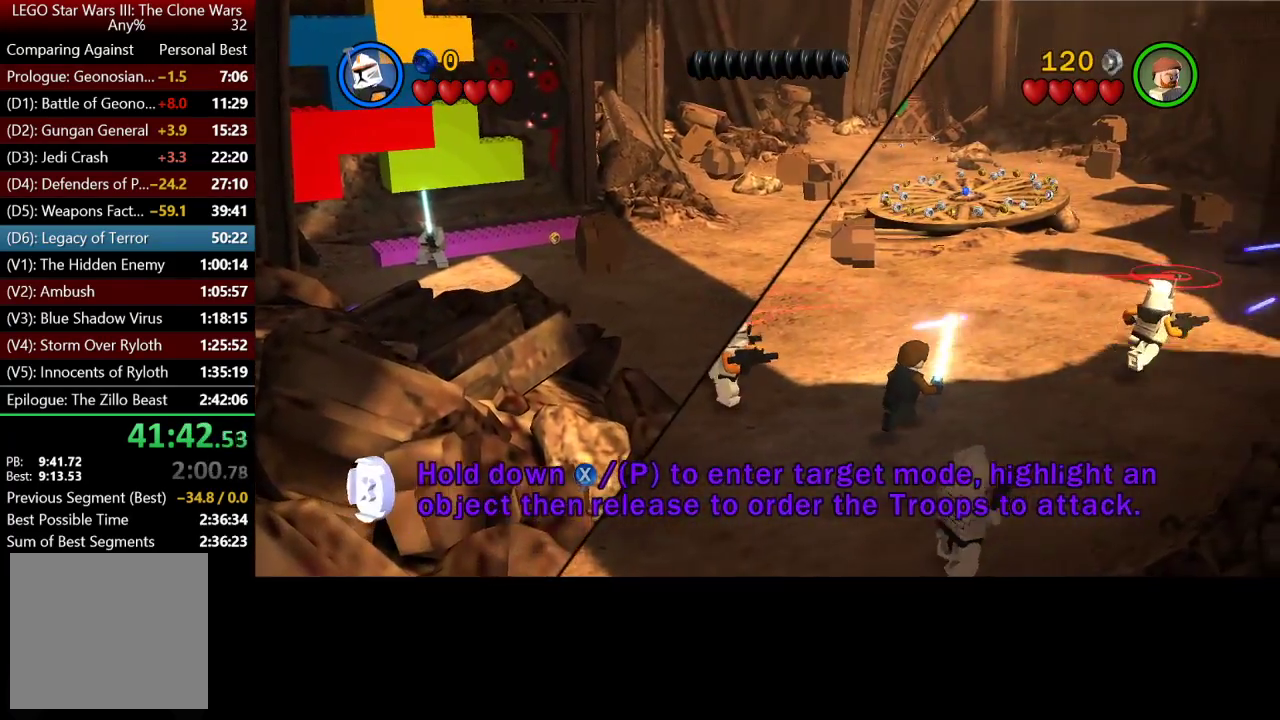
{"buttons": [], "left_stick": "up-right", "right_stick": "center", "events": [[67, "X", "up"], [167, "X", "down"], [233, "X", "up"], [317, "X", "down"], [417, "X", "up"]]}
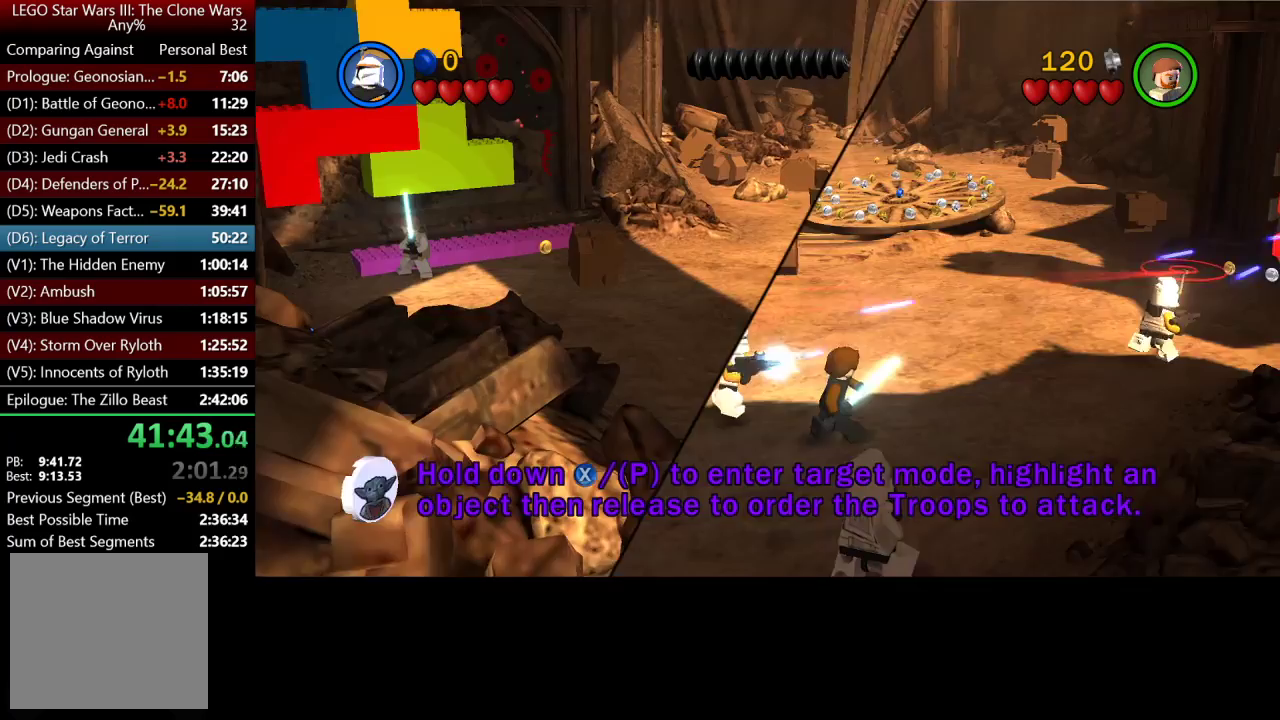
{"buttons": [], "left_stick": "center", "right_stick": "center", "events": [[33, "X", "down"], [33, "left_stick", "center"], [100, "X", "up"], [167, "X", "down"], [300, "X", "up"], [367, "X", "down"], [467, "X", "up"]]}
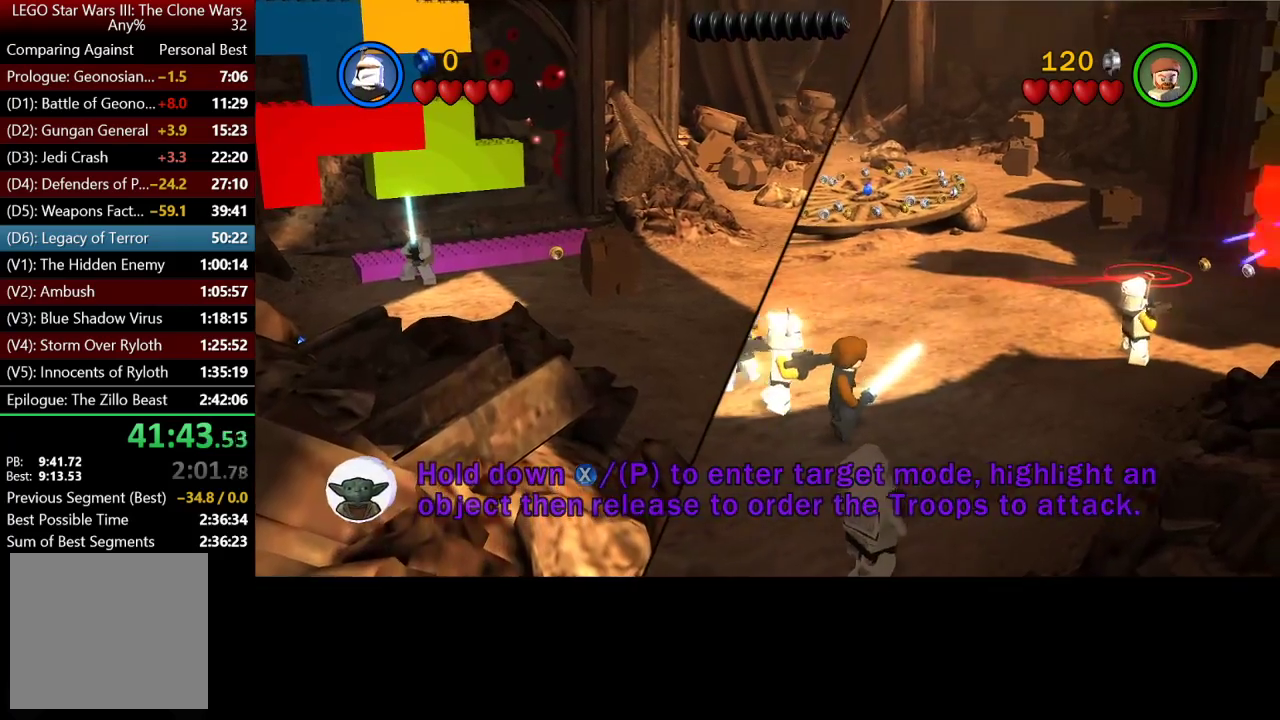
{"buttons": [], "left_stick": "center", "right_stick": "center", "events": [[33, "X", "down"], [133, "X", "up"], [200, "X", "down"], [500, "X", "up"]]}
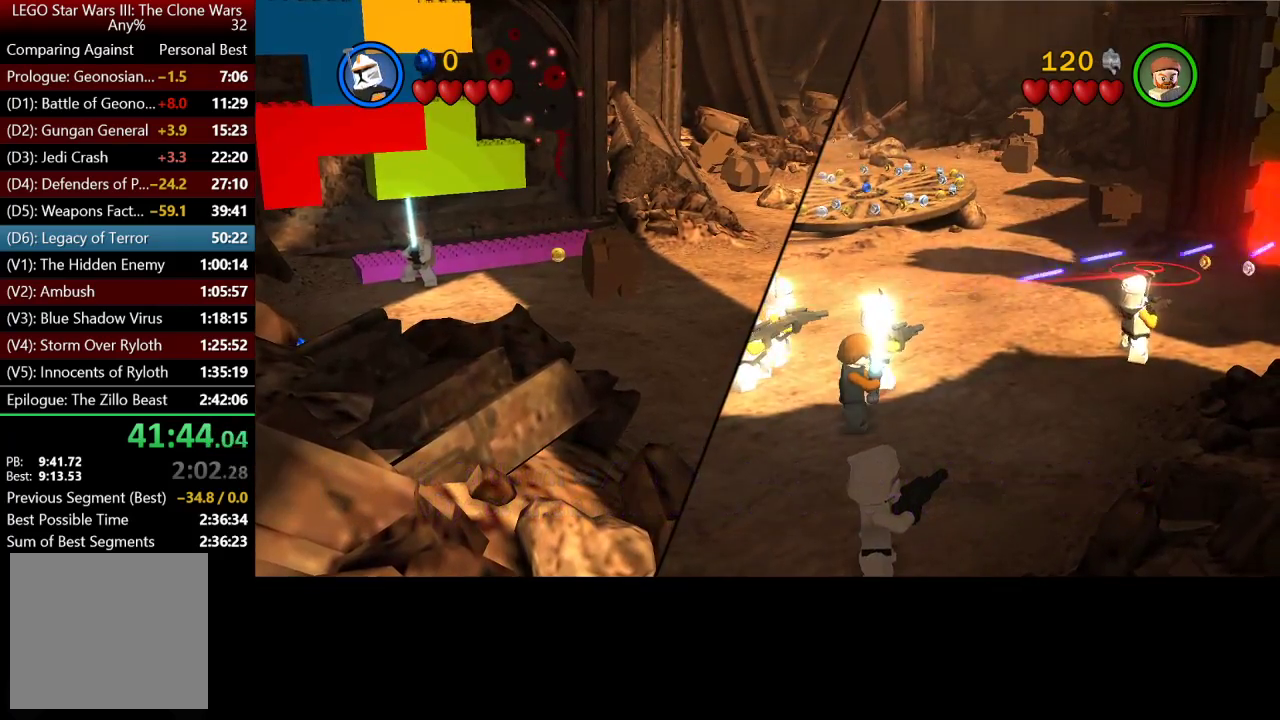
{"buttons": [], "left_stick": "center", "right_stick": "center", "events": [[67, "X", "down"], [167, "X", "up"], [233, "X", "down"], [333, "X", "up"], [400, "X", "down"], [500, "X", "up"]]}
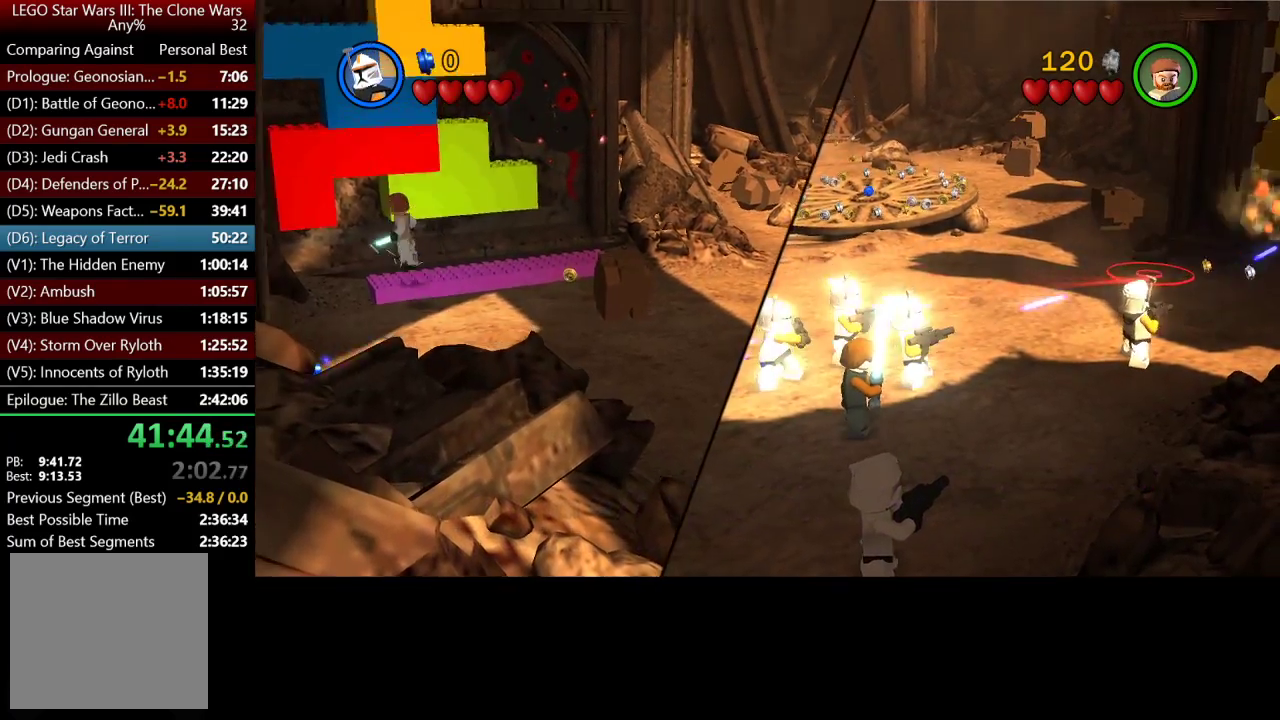
{"buttons": ["X"], "left_stick": "center", "right_stick": "center", "events": [[67, "X", "down"], [167, "X", "up"], [267, "X", "down"], [367, "X", "up"], [433, "X", "down"]]}
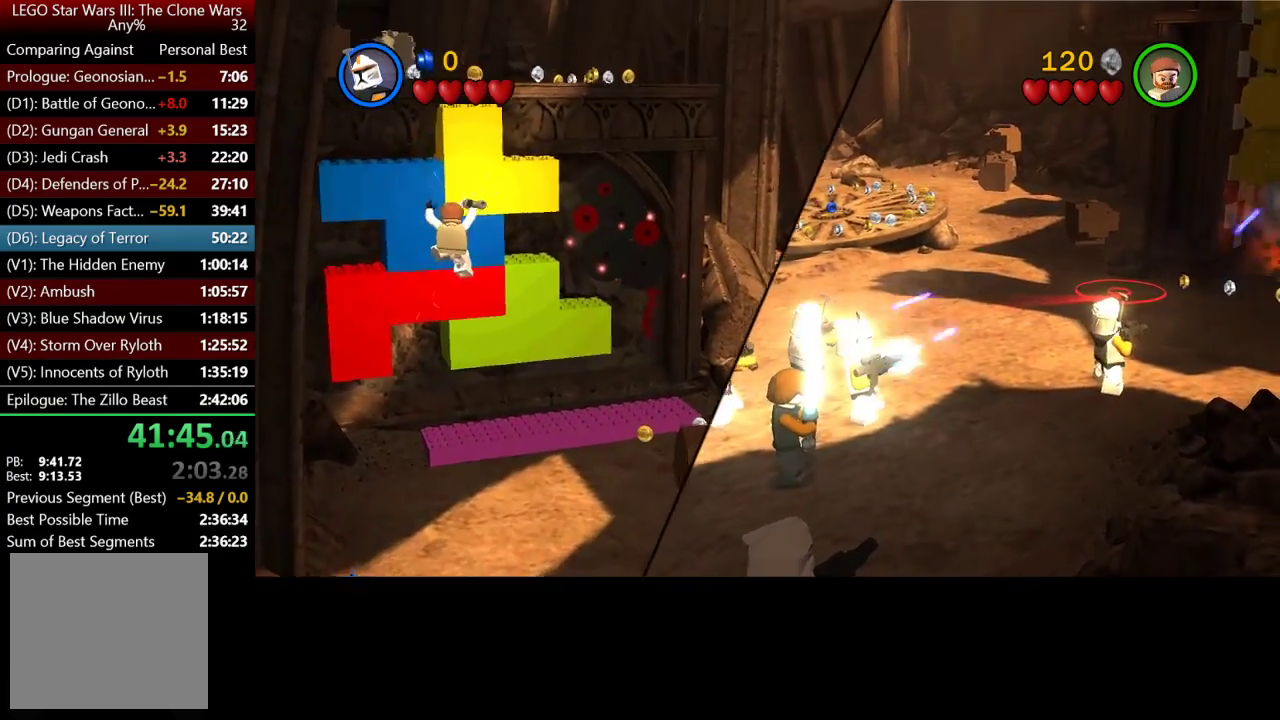
{"buttons": ["X"], "left_stick": "center", "right_stick": "center", "events": [[33, "X", "up"], [133, "X", "down"], [233, "X", "up"], [333, "X", "down"], [433, "X", "up"], [500, "X", "down"]]}
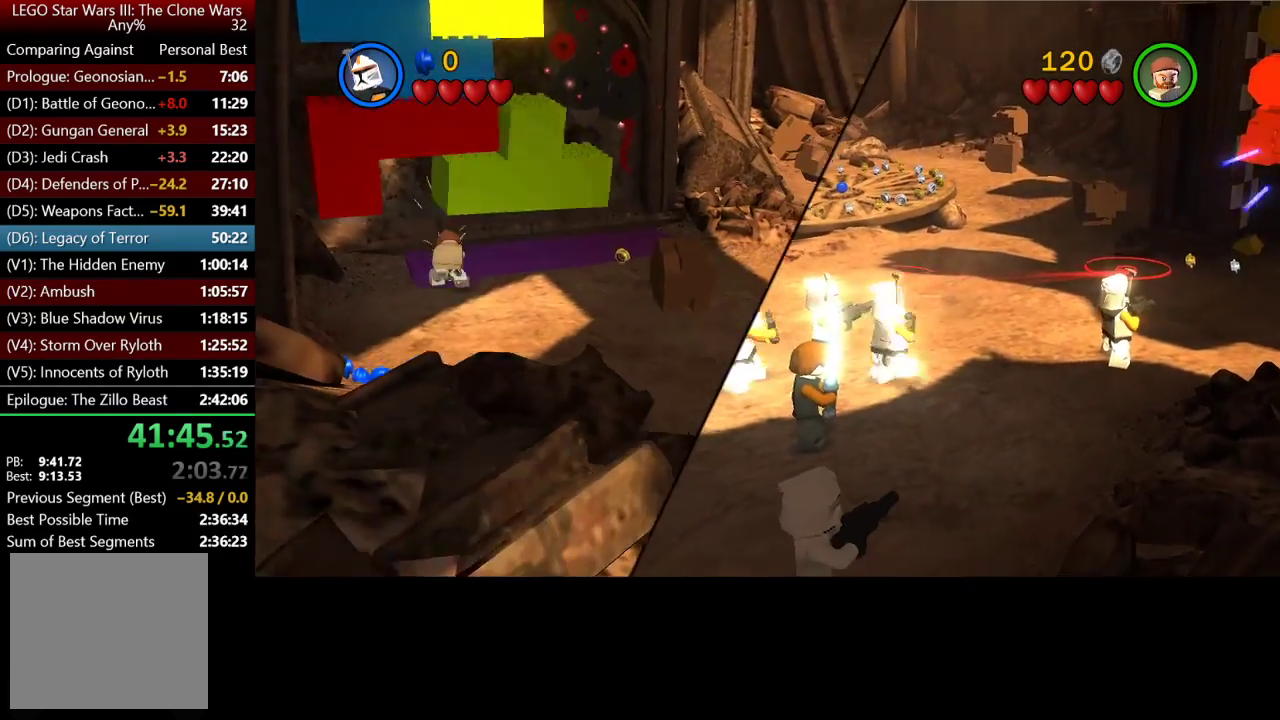
{"buttons": ["X"], "left_stick": "center", "right_stick": "center", "events": [[100, "X", "up"], [167, "X", "down"], [267, "X", "up"], [333, "X", "down"], [433, "X", "up"], [500, "X", "down"]]}
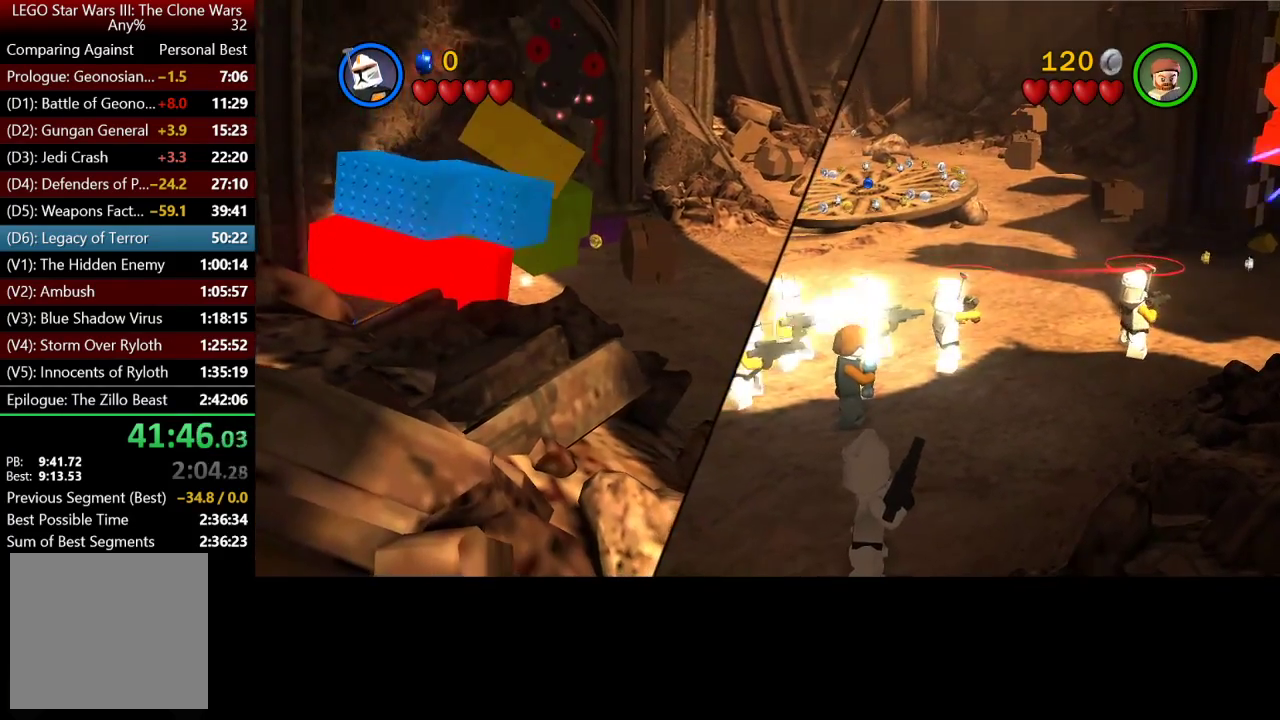
{"buttons": [], "left_stick": "center", "right_stick": "center", "events": [[100, "X", "up"], [200, "X", "down"], [300, "X", "up"], [367, "X", "down"], [467, "X", "up"]]}
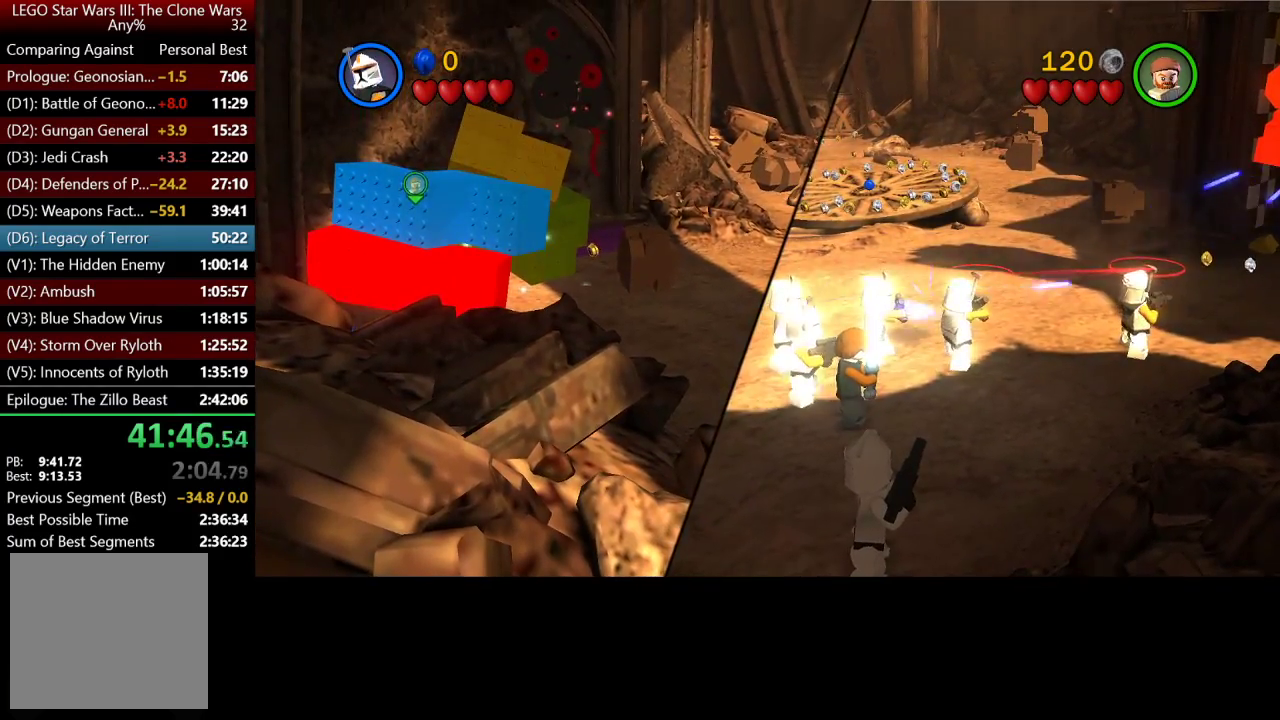
{"buttons": [], "left_stick": "center", "right_stick": "center", "events": [[33, "X", "down"], [133, "X", "up"], [233, "X", "down"], [333, "X", "up"], [400, "X", "down"], [500, "X", "up"]]}
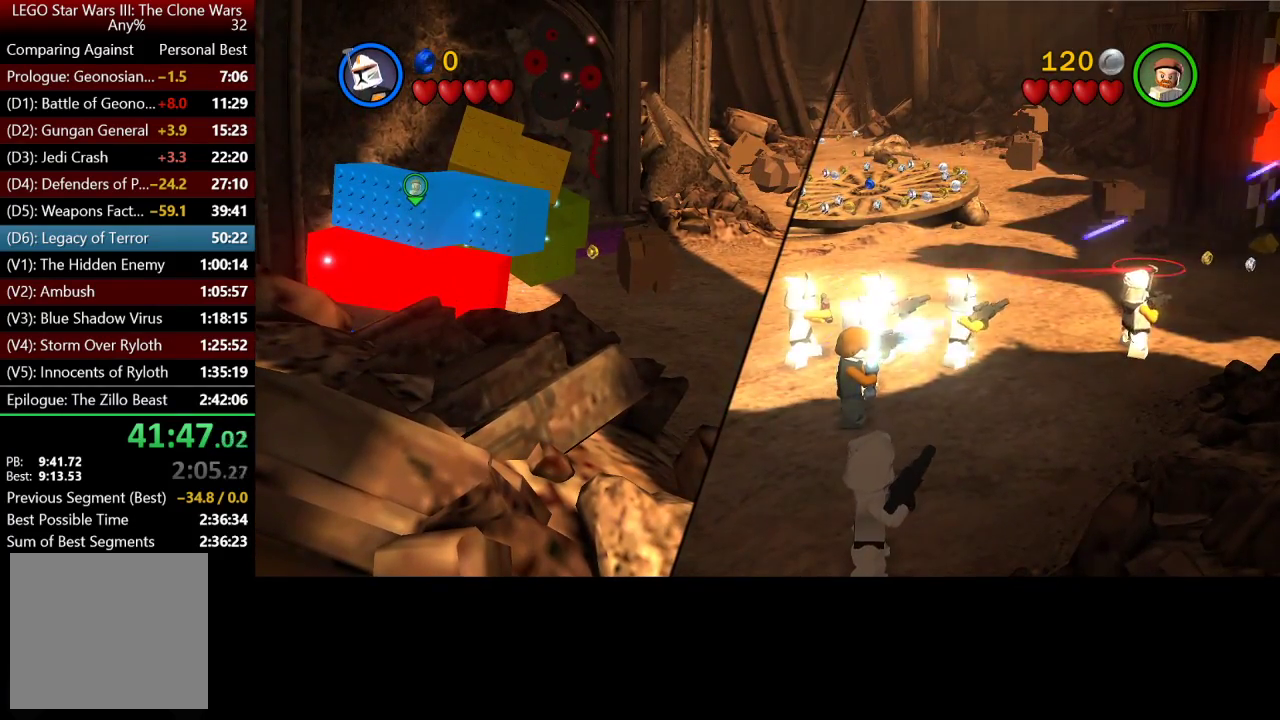
{"buttons": ["X"], "left_stick": "center", "right_stick": "center", "events": [[100, "X", "down"], [200, "X", "up"], [267, "X", "down"], [367, "X", "up"], [467, "X", "down"]]}
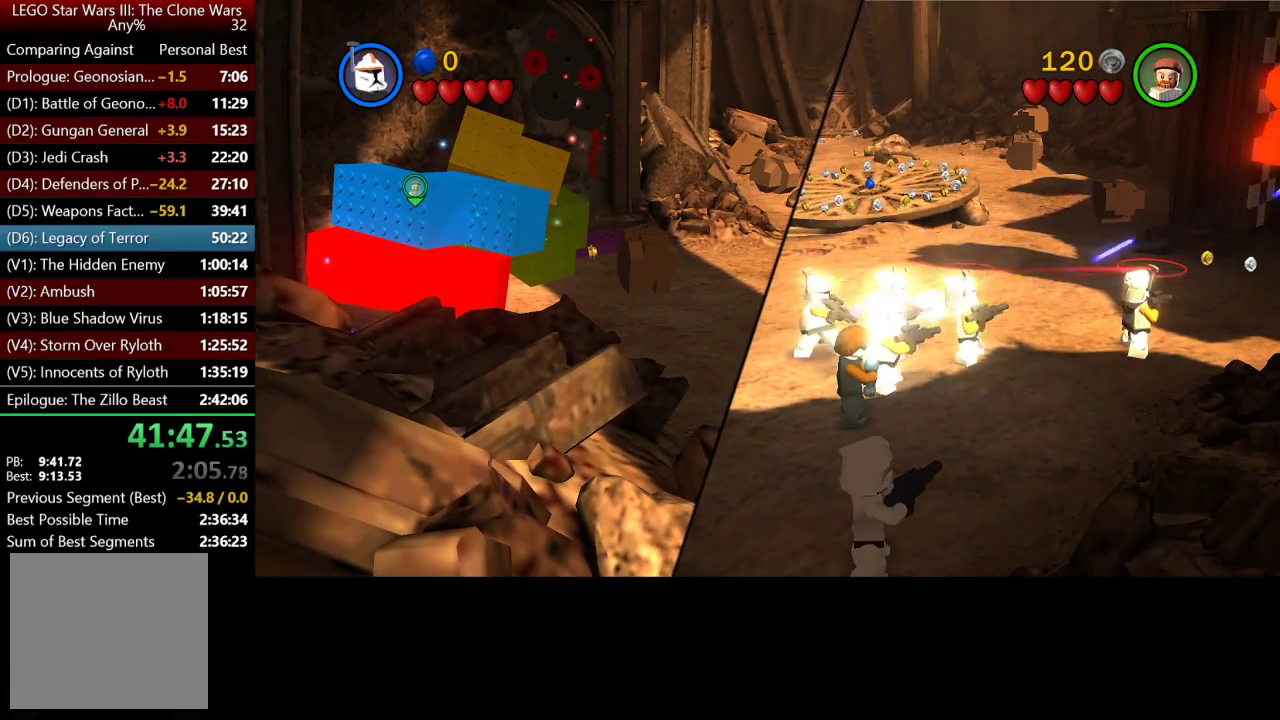
{"buttons": [], "left_stick": "up-right", "right_stick": "center", "events": [[67, "X", "up"], [67, "left_stick", "up-right"], [133, "X", "down"], [267, "X", "up"], [333, "X", "down"], [467, "X", "up"]]}
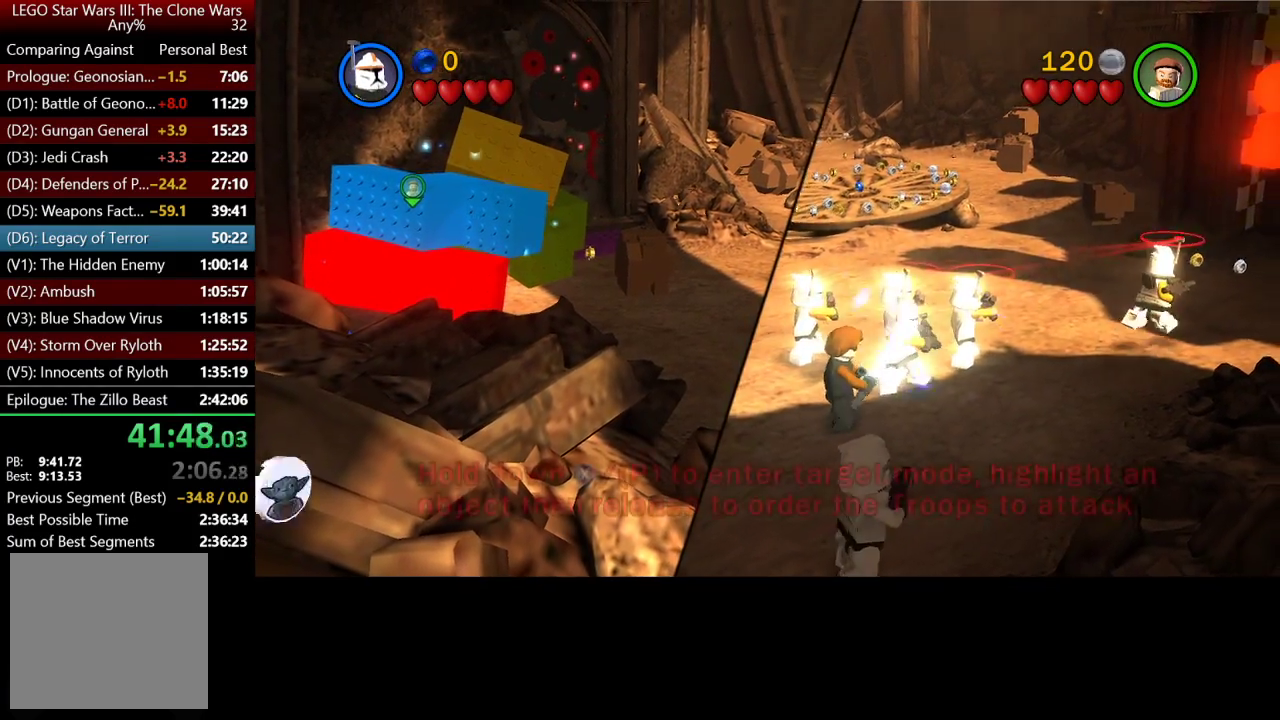
{"buttons": ["X"], "left_stick": "center", "right_stick": "center", "events": [[33, "X", "down"], [167, "X", "up"], [167, "left_stick", "up"], [233, "X", "down"], [233, "left_stick", "center"], [333, "X", "up"], [433, "X", "down"]]}
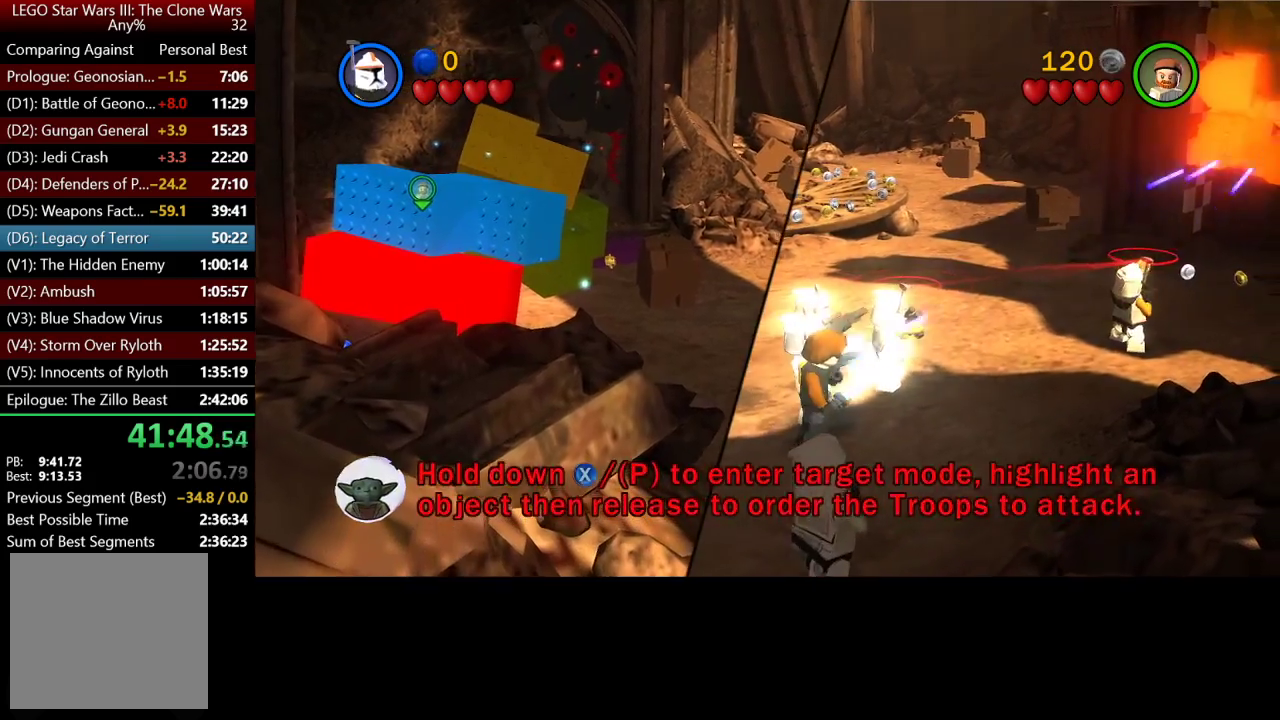
{"buttons": ["X"], "left_stick": "center", "right_stick": "center", "events": [[33, "X", "up"], [100, "X", "down"], [233, "X", "up"], [300, "X", "down"], [400, "X", "up"], [467, "X", "down"]]}
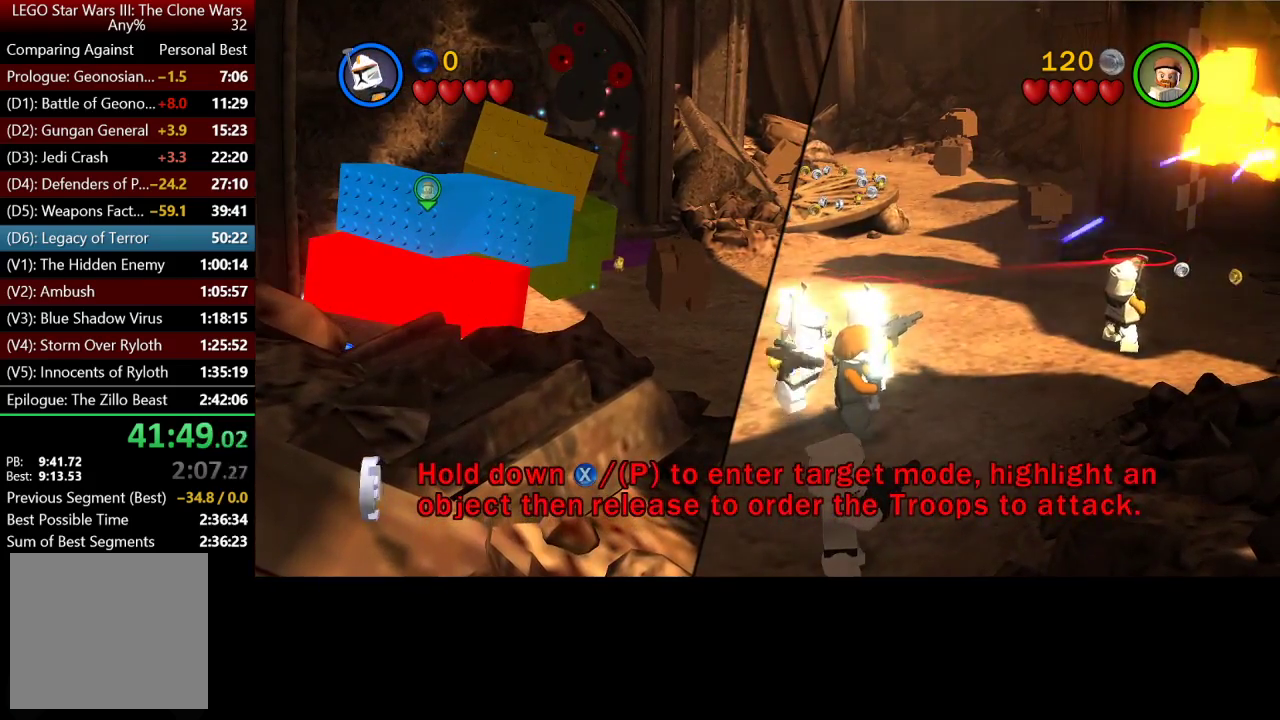
{"buttons": [], "left_stick": "center", "right_stick": "center", "events": [[100, "X", "up"], [167, "X", "down"], [300, "X", "up"], [367, "X", "down"], [467, "X", "up"]]}
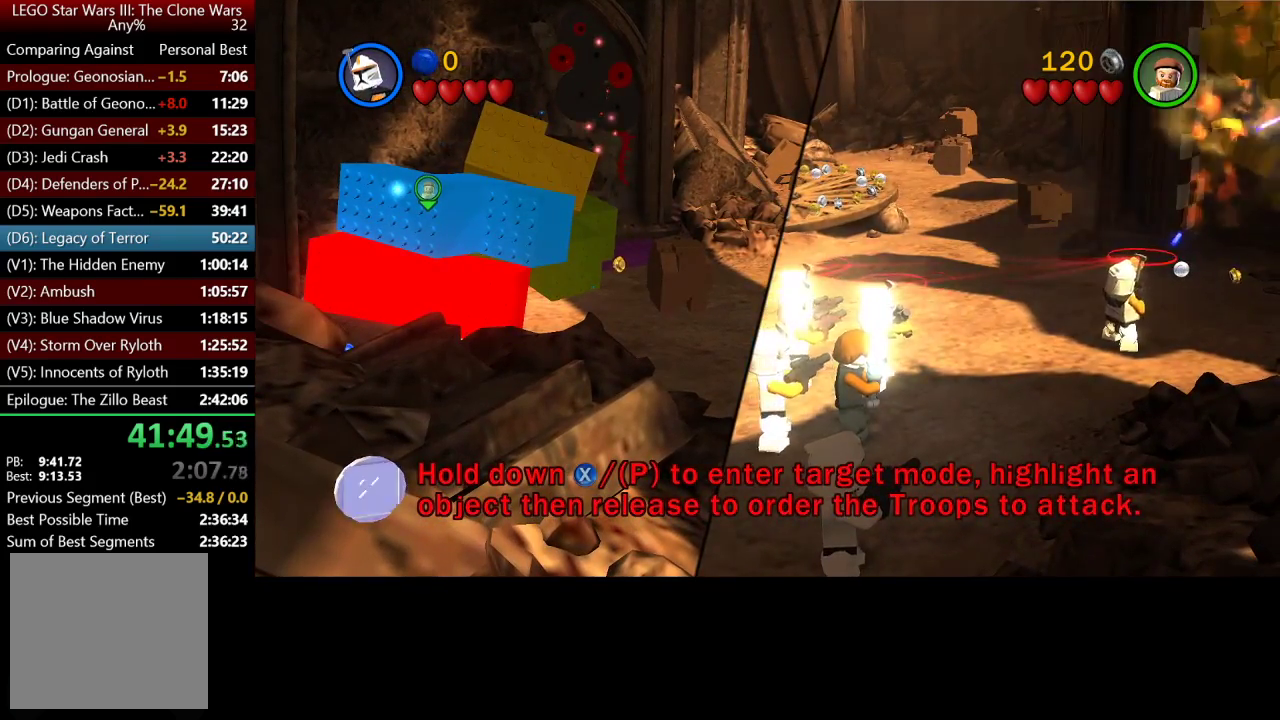
{"buttons": [], "left_stick": "center", "right_stick": "center", "events": [[33, "X", "down"], [133, "X", "up"], [233, "X", "down"], [300, "X", "up"], [367, "X", "down"], [467, "X", "up"]]}
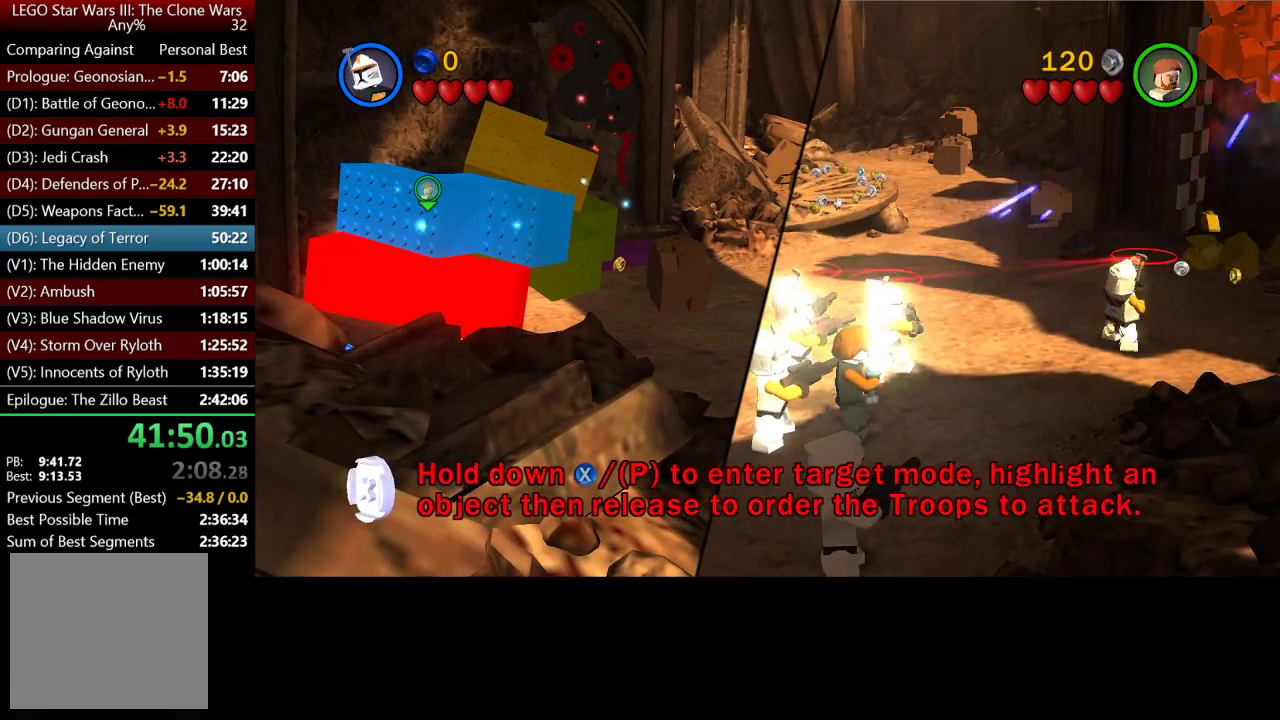
{"buttons": [], "left_stick": "center", "right_stick": "center", "events": [[33, "X", "down"], [133, "X", "up"], [233, "X", "down"], [300, "X", "up"], [400, "X", "down"], [467, "X", "up"]]}
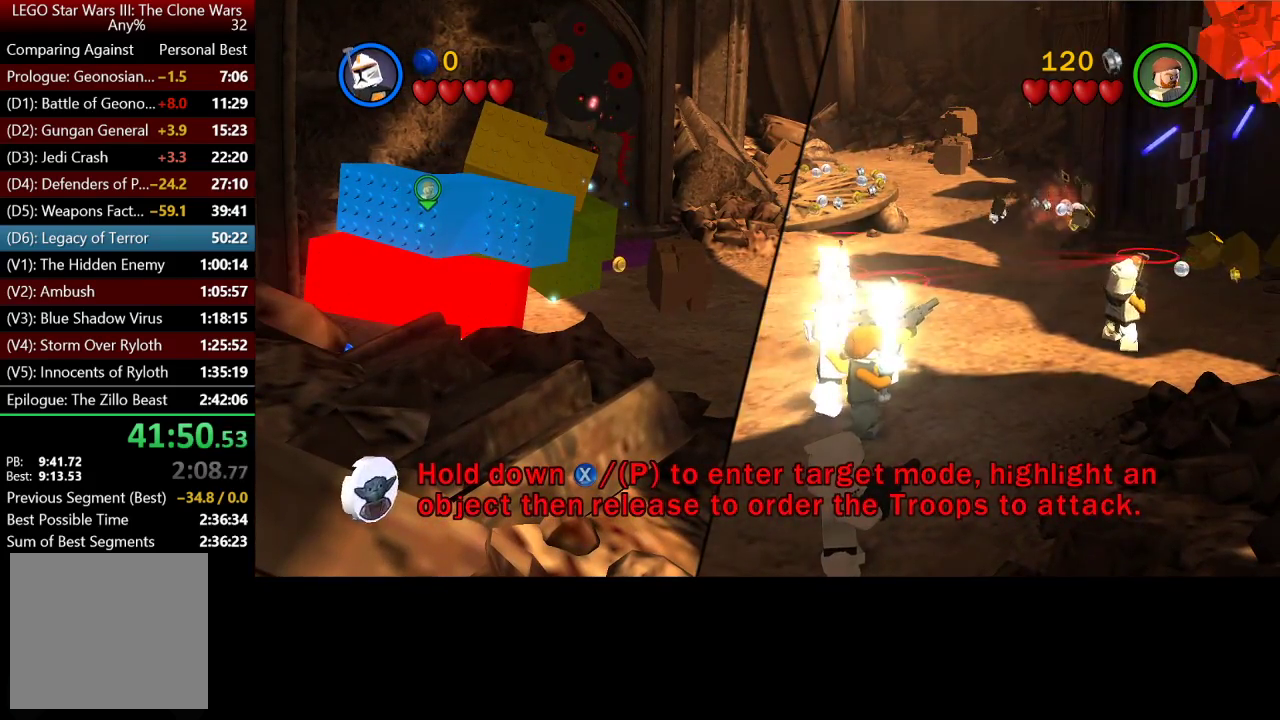
{"buttons": [], "left_stick": "center", "right_stick": "center", "events": [[67, "X", "down"], [167, "X", "up"], [233, "X", "down"], [300, "X", "up"], [433, "X", "down"], [500, "X", "up"]]}
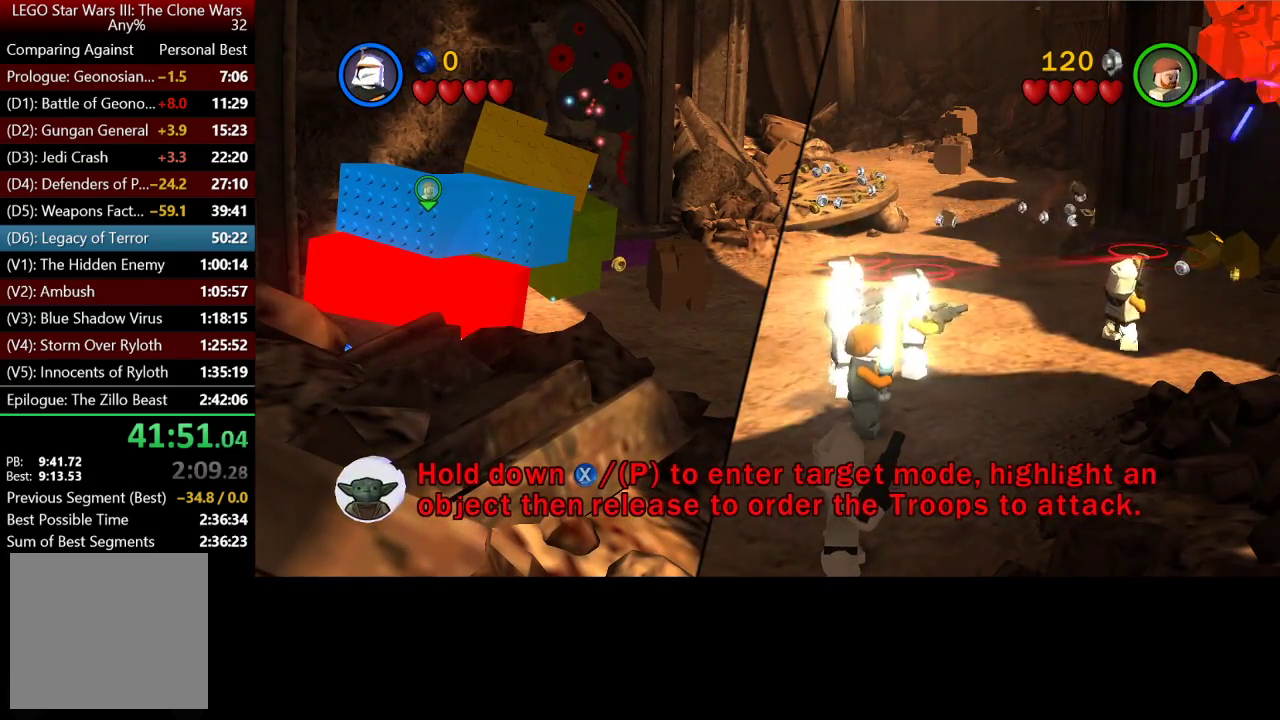
{"buttons": [], "left_stick": "center", "right_stick": "center", "events": [[67, "X", "down"], [167, "X", "up"], [233, "X", "down"], [333, "X", "up"], [433, "X", "down"], [500, "X", "up"]]}
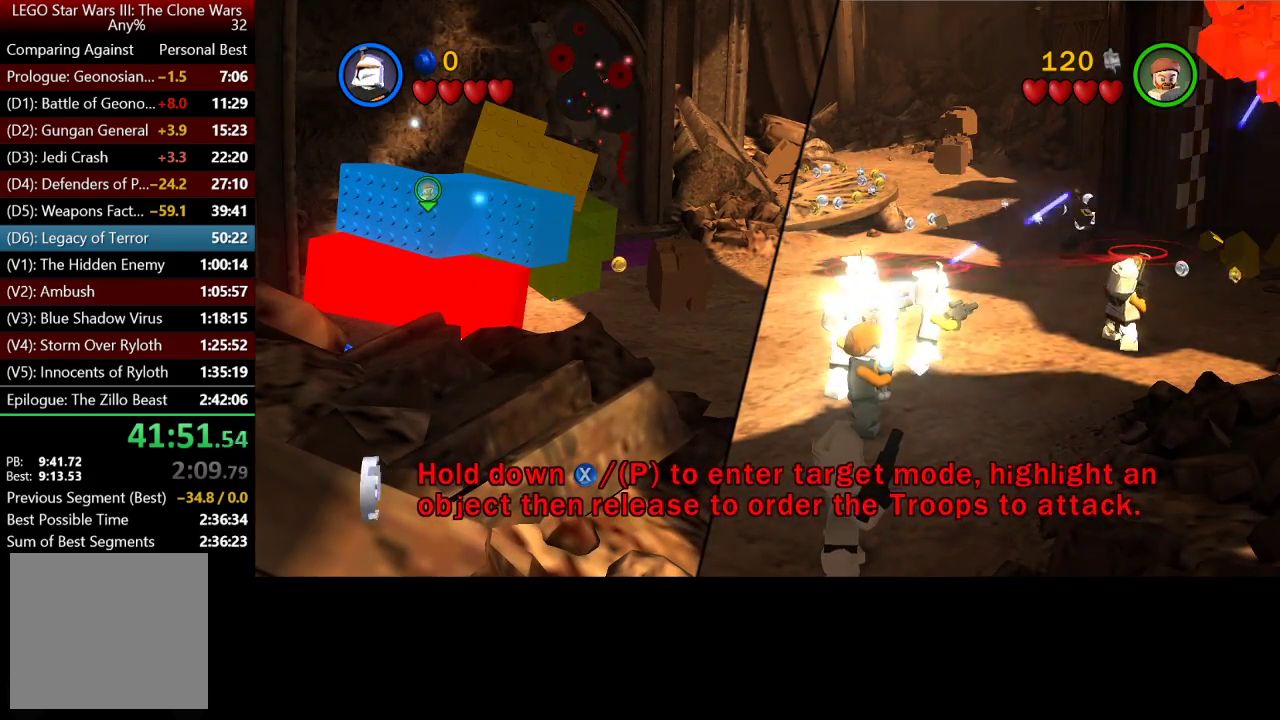
{"buttons": ["X"], "left_stick": "center", "right_stick": "center", "events": [[100, "X", "down"], [200, "X", "up"], [267, "X", "down"], [367, "X", "up"], [433, "X", "down"]]}
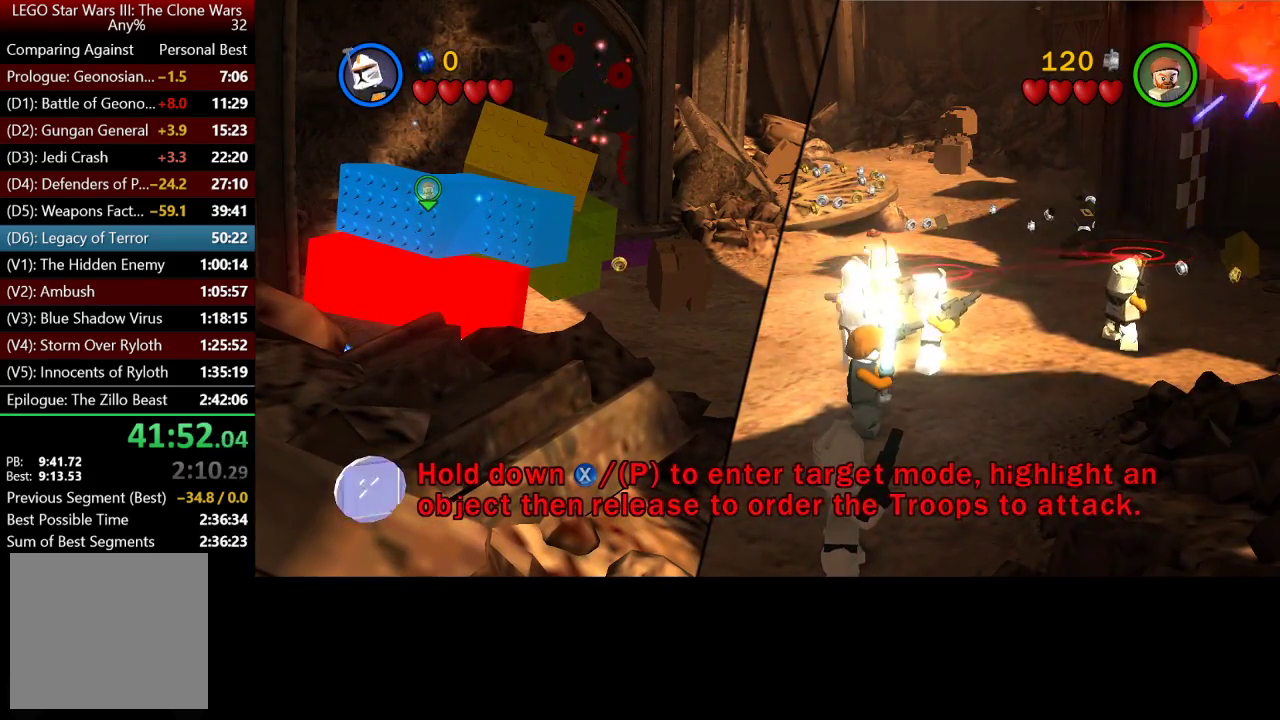
{"buttons": ["X"], "left_stick": "center", "right_stick": "center", "events": [[33, "X", "up"], [100, "X", "down"], [200, "X", "up"], [300, "X", "down"], [367, "X", "up"], [467, "X", "down"]]}
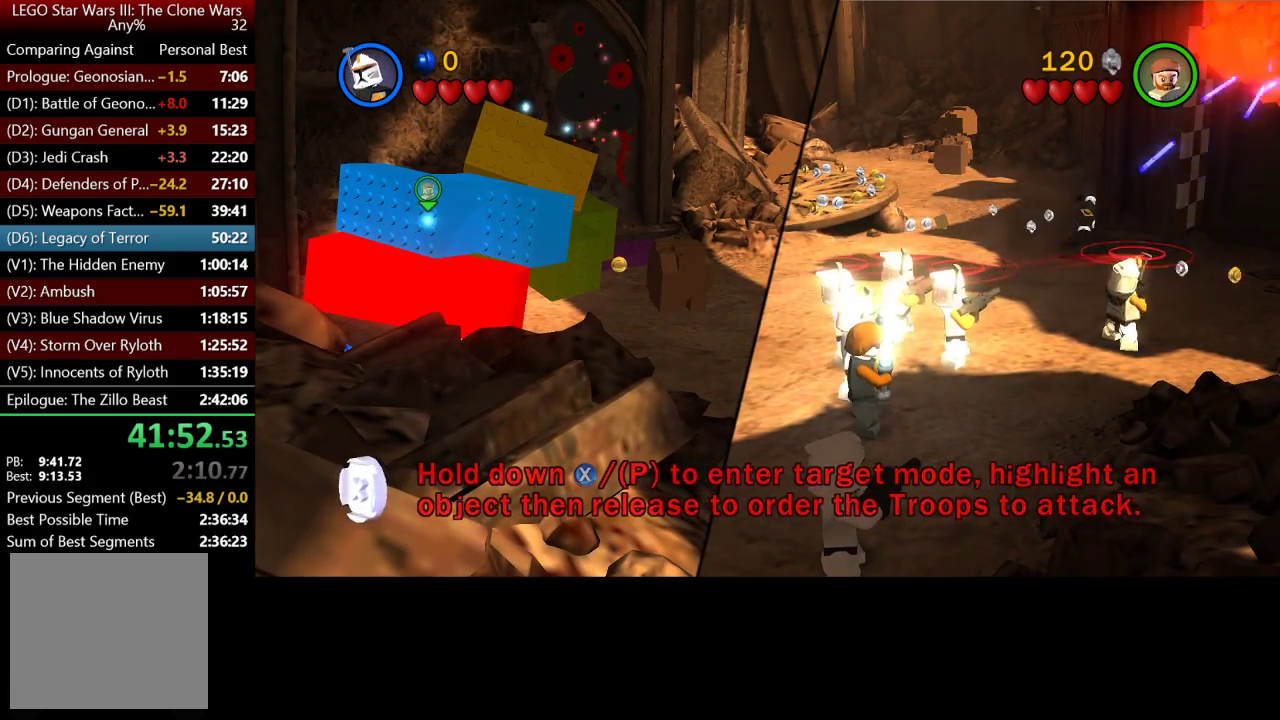
{"buttons": ["X"], "left_stick": "center", "right_stick": "center", "events": [[33, "X", "up"], [133, "X", "down"], [233, "X", "up"], [300, "X", "down"], [400, "X", "up"], [500, "X", "down"]]}
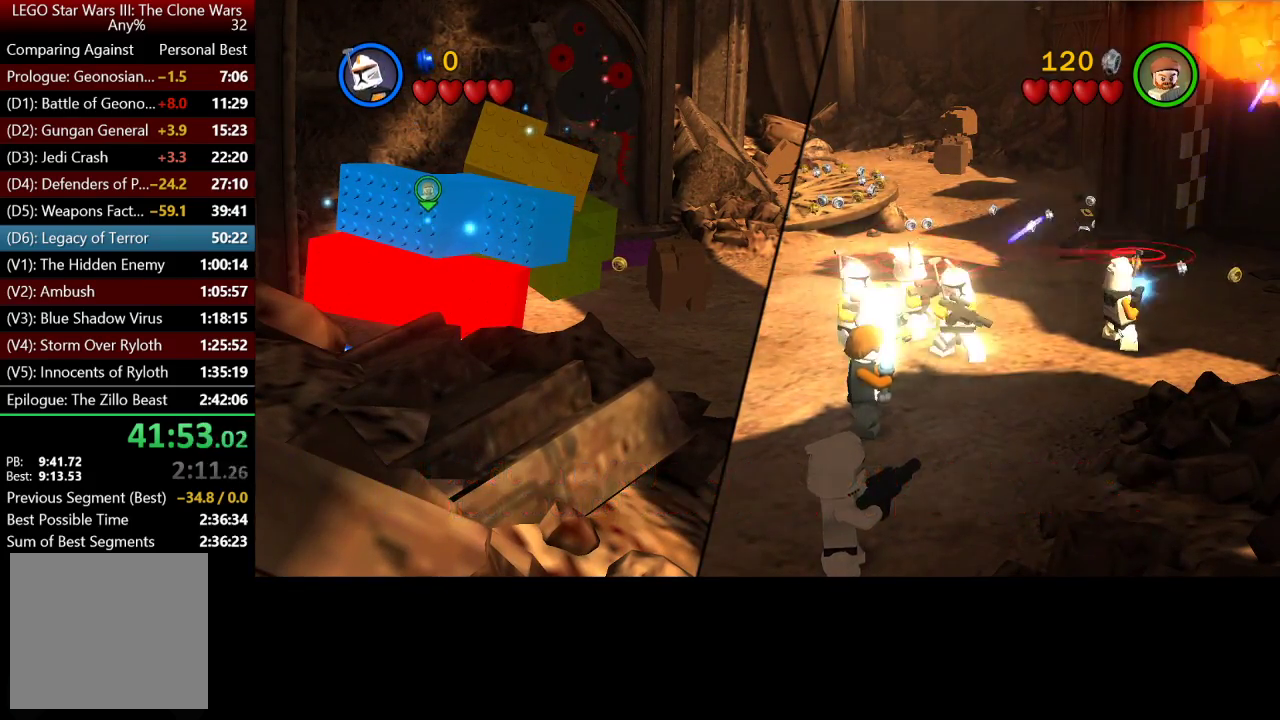
{"buttons": ["X"], "left_stick": "center", "right_stick": "center", "events": [[67, "X", "up"], [133, "X", "down"], [267, "X", "up"], [333, "X", "down"], [433, "X", "up"], [500, "X", "down"]]}
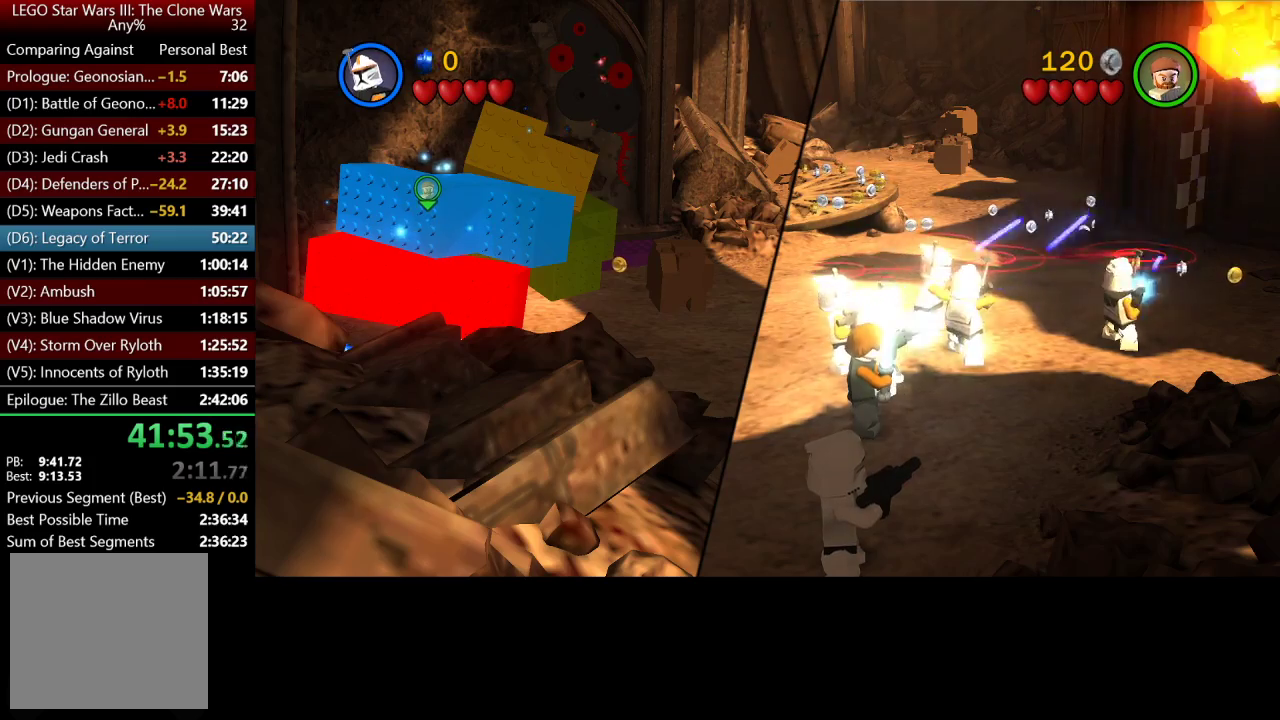
{"buttons": [], "left_stick": "center", "right_stick": "center", "events": [[100, "X", "up"], [167, "X", "down"], [300, "X", "up"], [367, "X", "down"], [467, "X", "up"]]}